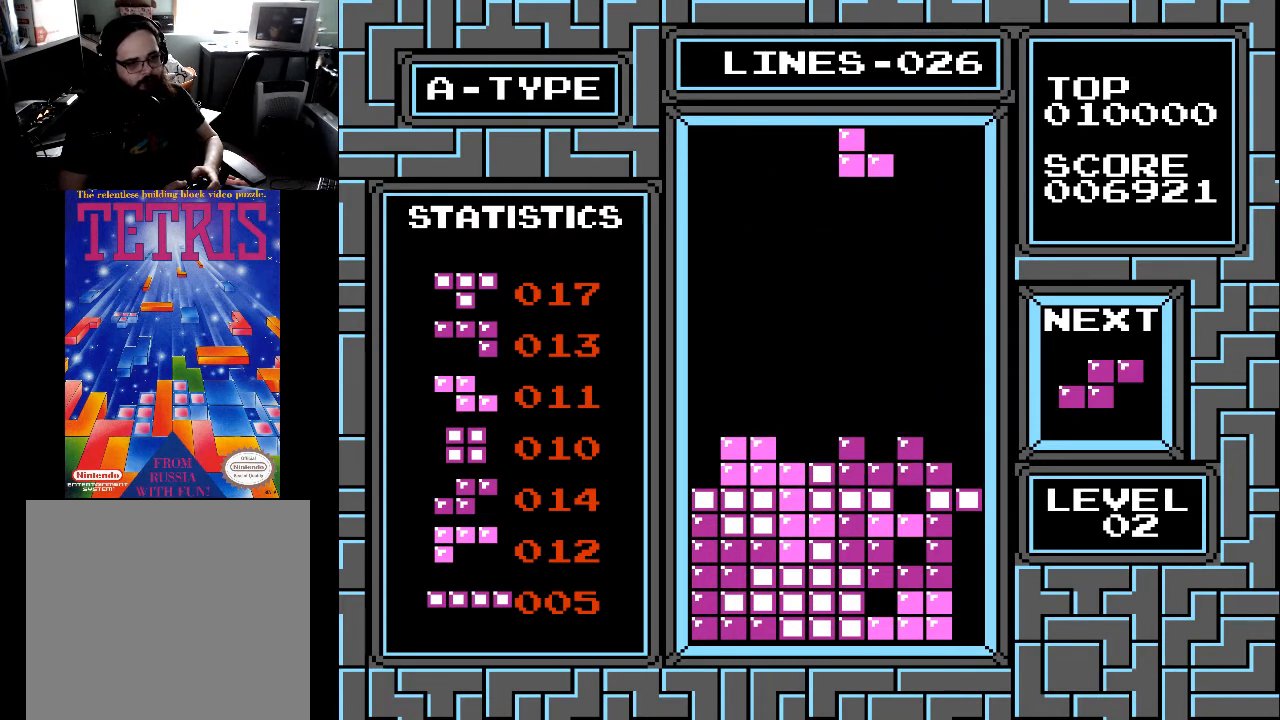
Gameplay with a controller (Xbox layout); each line is a JSON object with the inputs held at the frame after it. "events" lists button and stick changes between this image and that frame as [ms after this image, input, new state], when the widget could be followed in between. Not read: left_stick.
{"buttons": ["X"], "right_stick": "center", "events": [[67, "X", "down"], [167, "X", "up"], [400, "X", "down"]]}
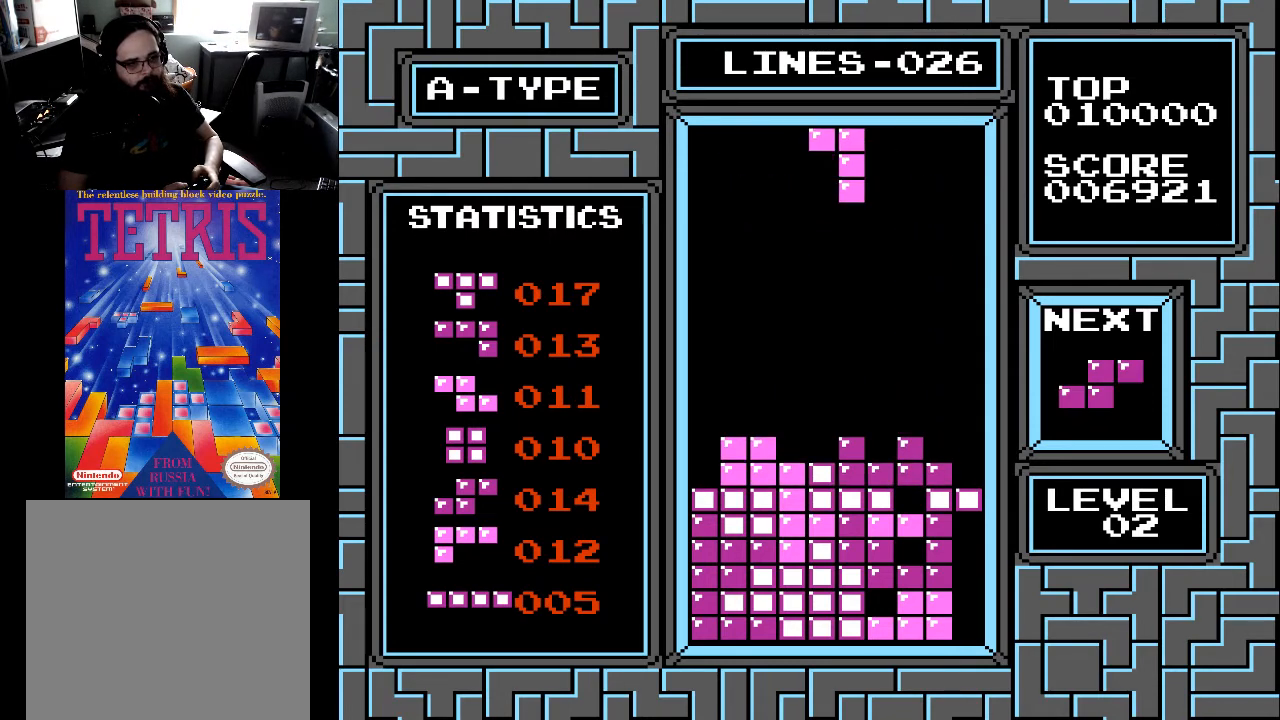
{"buttons": [], "right_stick": "center", "events": [[33, "X", "up"], [167, "DPAD_LEFT", "down"], [267, "X", "down"], [300, "DPAD_LEFT", "up"], [367, "X", "up"]]}
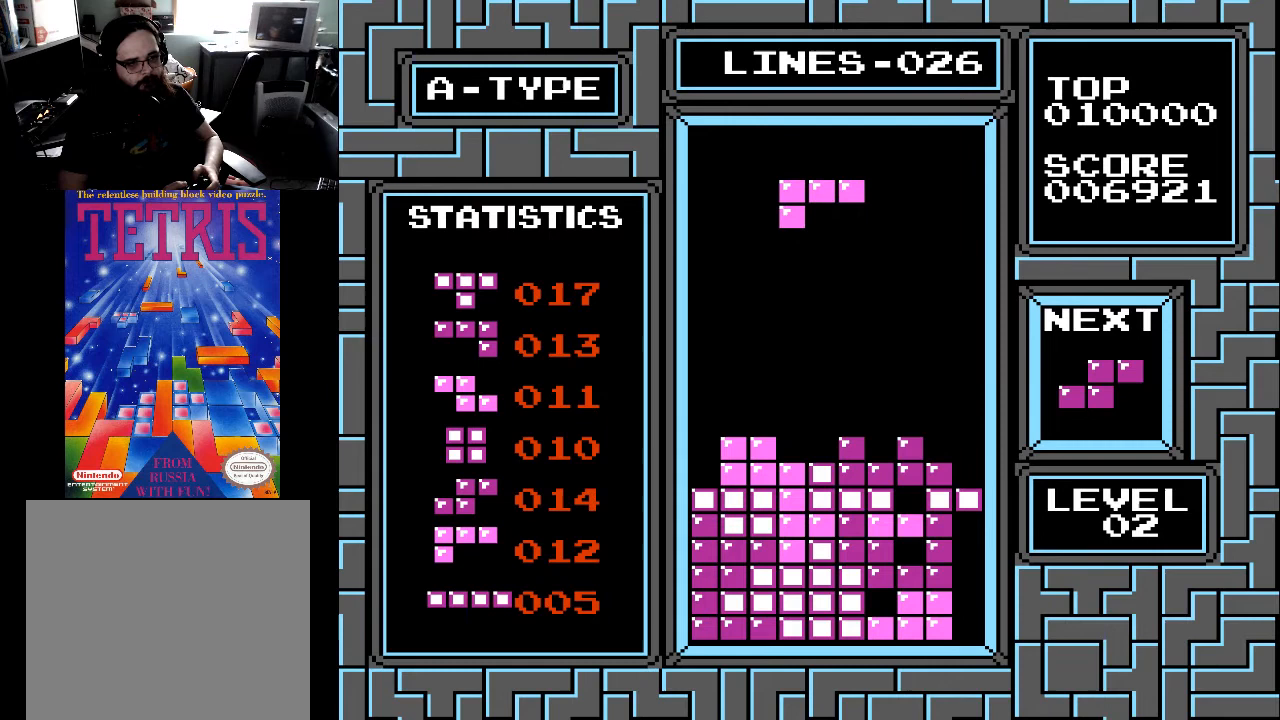
{"buttons": [], "right_stick": "center", "events": [[100, "X", "down"], [200, "X", "up"]]}
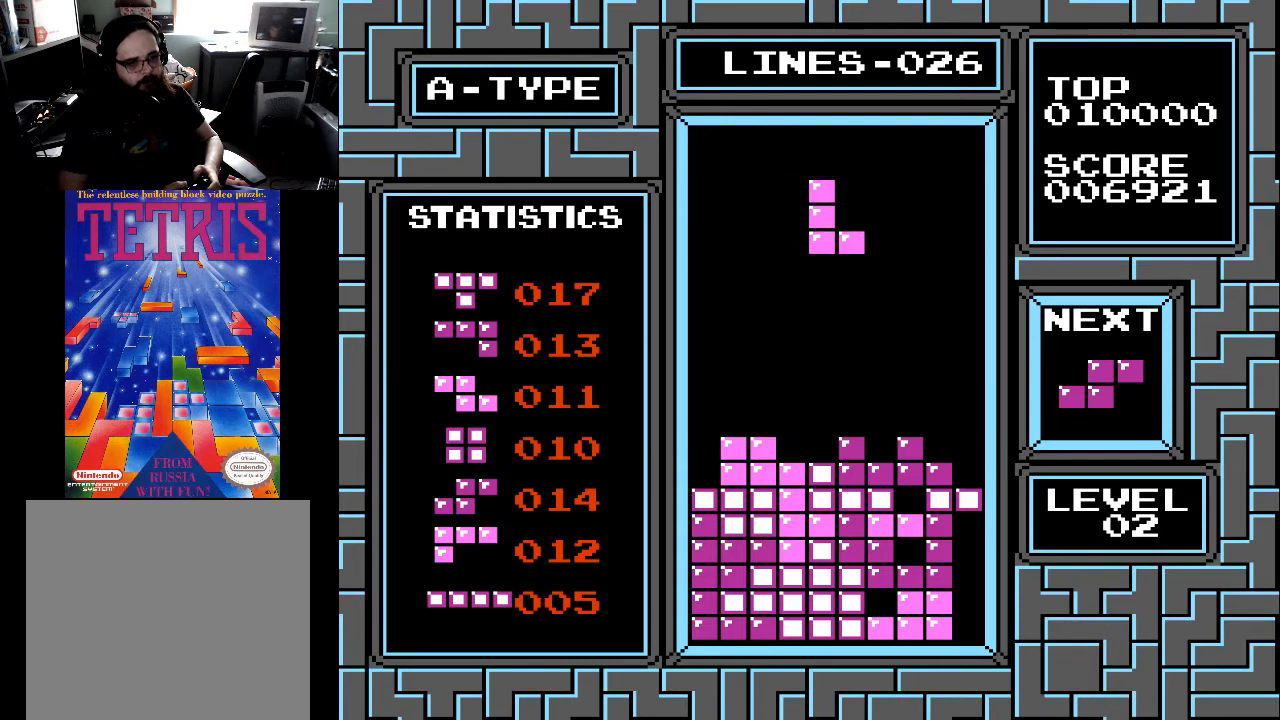
{"buttons": ["DPAD_DOWN"], "right_stick": "center", "events": [[300, "DPAD_LEFT", "down"], [367, "DPAD_LEFT", "up"], [500, "DPAD_DOWN", "down"]]}
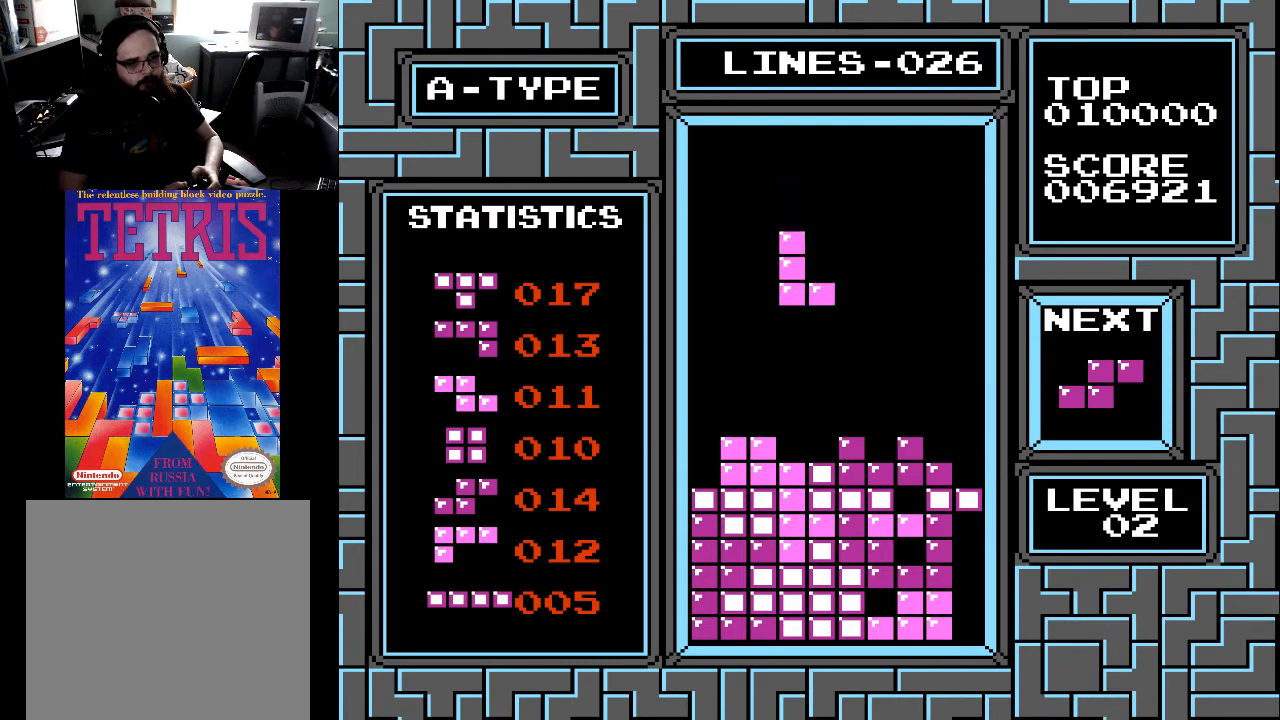
{"buttons": [], "right_stick": "center", "events": [[433, "DPAD_DOWN", "up"]]}
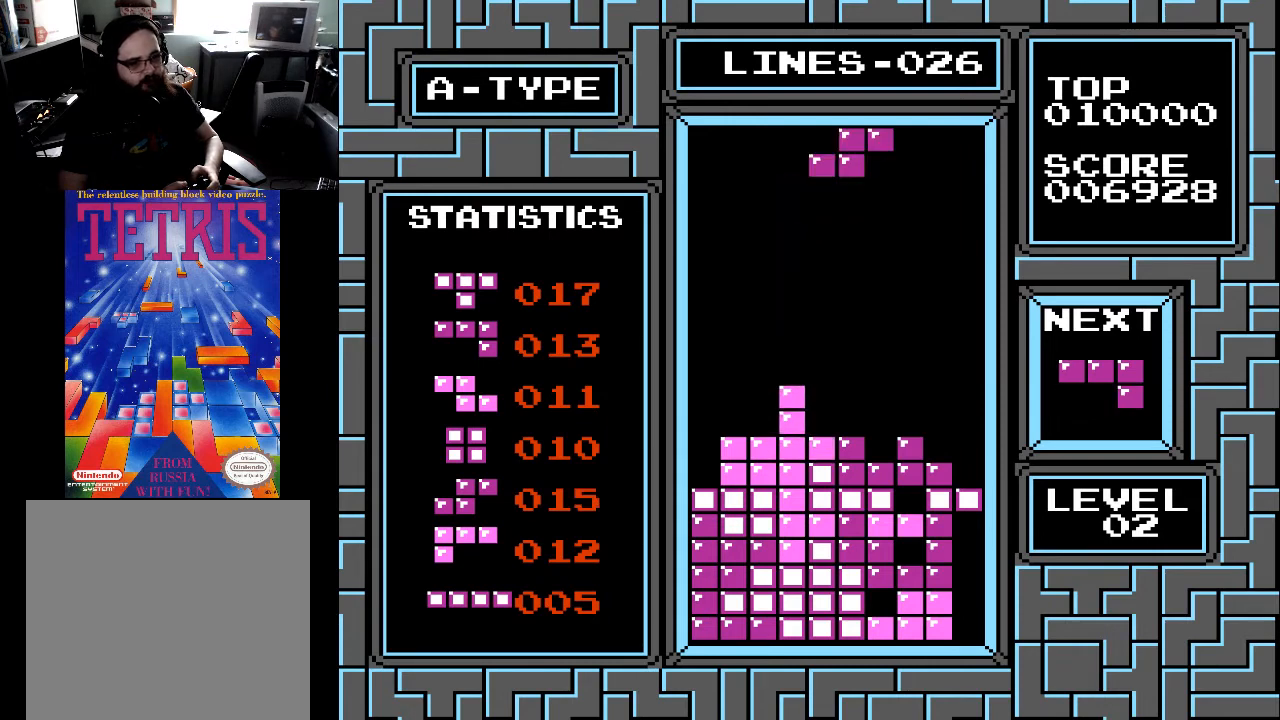
{"buttons": ["DPAD_RIGHT"], "right_stick": "center", "events": [[67, "DPAD_RIGHT", "down"], [133, "DPAD_RIGHT", "up"], [200, "DPAD_RIGHT", "down"], [200, "X", "down"], [300, "DPAD_RIGHT", "up"], [300, "X", "up"], [367, "DPAD_RIGHT", "down"], [433, "DPAD_RIGHT", "up"], [500, "DPAD_RIGHT", "down"]]}
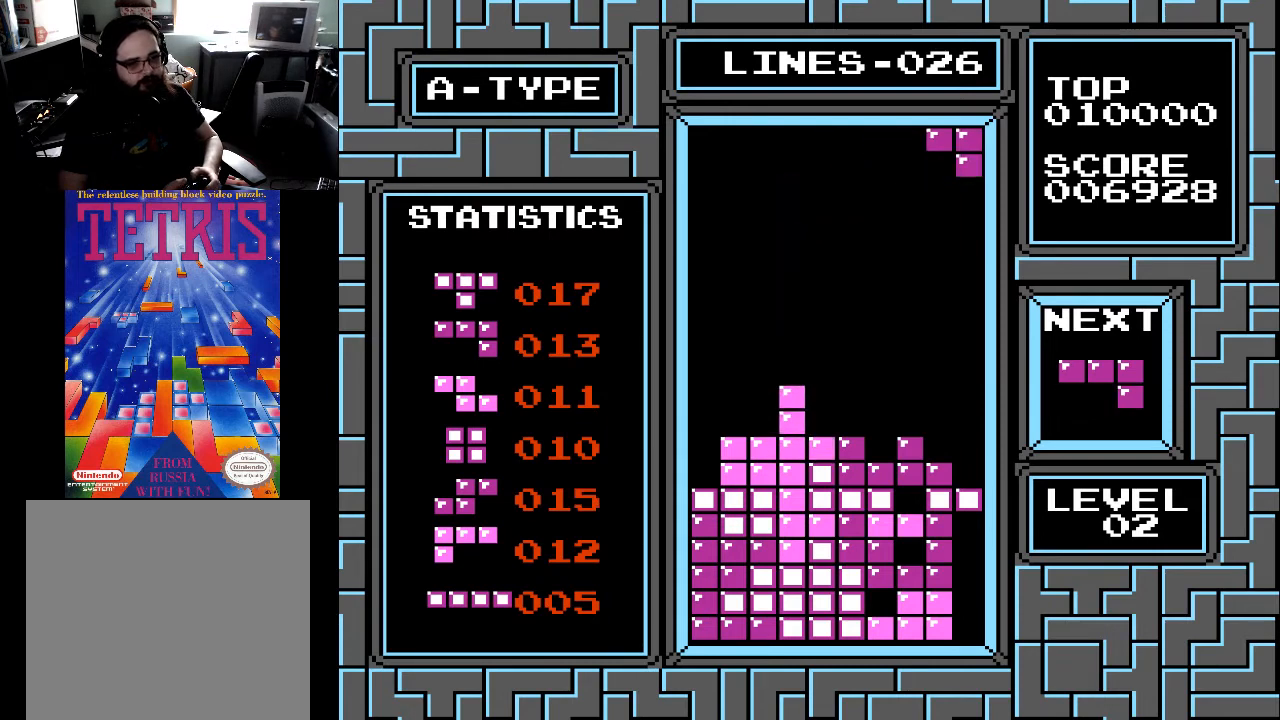
{"buttons": ["DPAD_DOWN"], "right_stick": "center", "events": [[67, "DPAD_RIGHT", "up"], [200, "DPAD_DOWN", "down"]]}
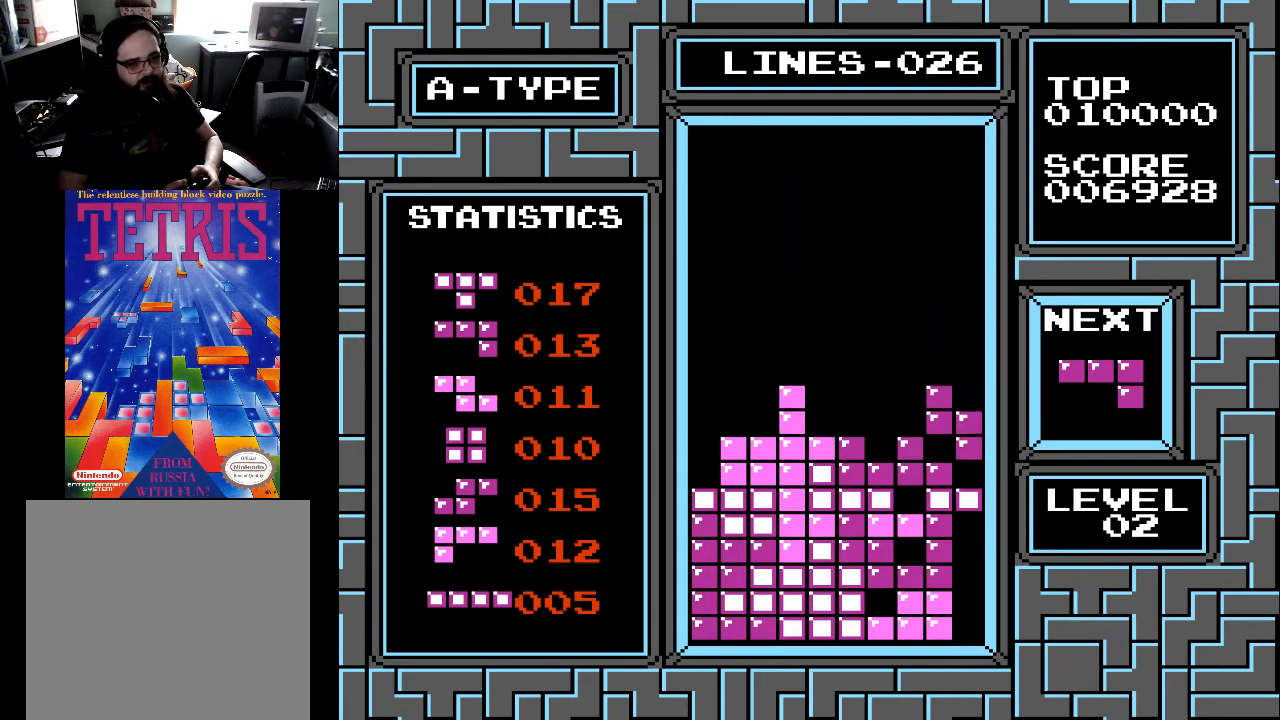
{"buttons": [], "right_stick": "center", "events": [[267, "DPAD_DOWN", "up"], [400, "DPAD_LEFT", "down"], [467, "DPAD_LEFT", "up"]]}
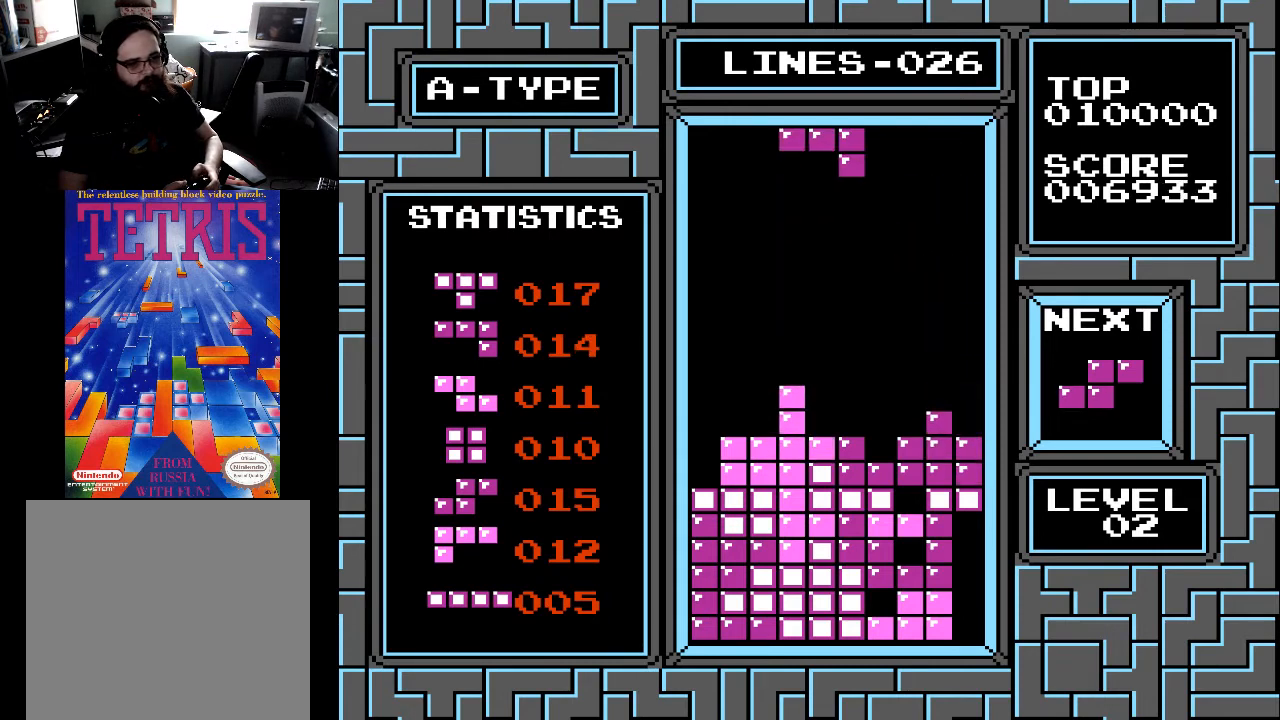
{"buttons": ["DPAD_LEFT"], "right_stick": "center", "events": [[33, "DPAD_LEFT", "down"], [67, "X", "down"], [133, "DPAD_LEFT", "up"], [167, "X", "up"], [200, "DPAD_LEFT", "down"], [267, "DPAD_LEFT", "up"], [367, "DPAD_LEFT", "down"], [467, "DPAD_LEFT", "up"], [500, "DPAD_LEFT", "down"]]}
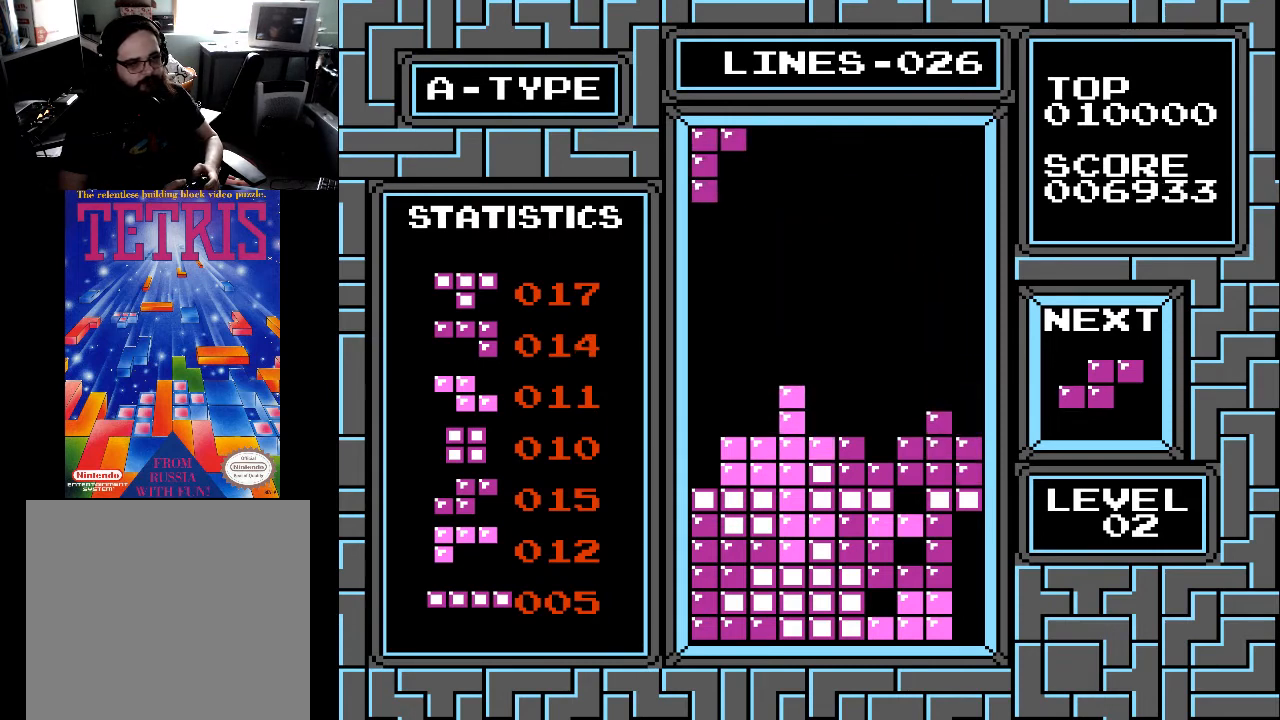
{"buttons": ["DPAD_DOWN"], "right_stick": "center", "events": [[133, "DPAD_LEFT", "up"], [233, "DPAD_LEFT", "down"], [333, "DPAD_LEFT", "up"], [433, "DPAD_DOWN", "down"]]}
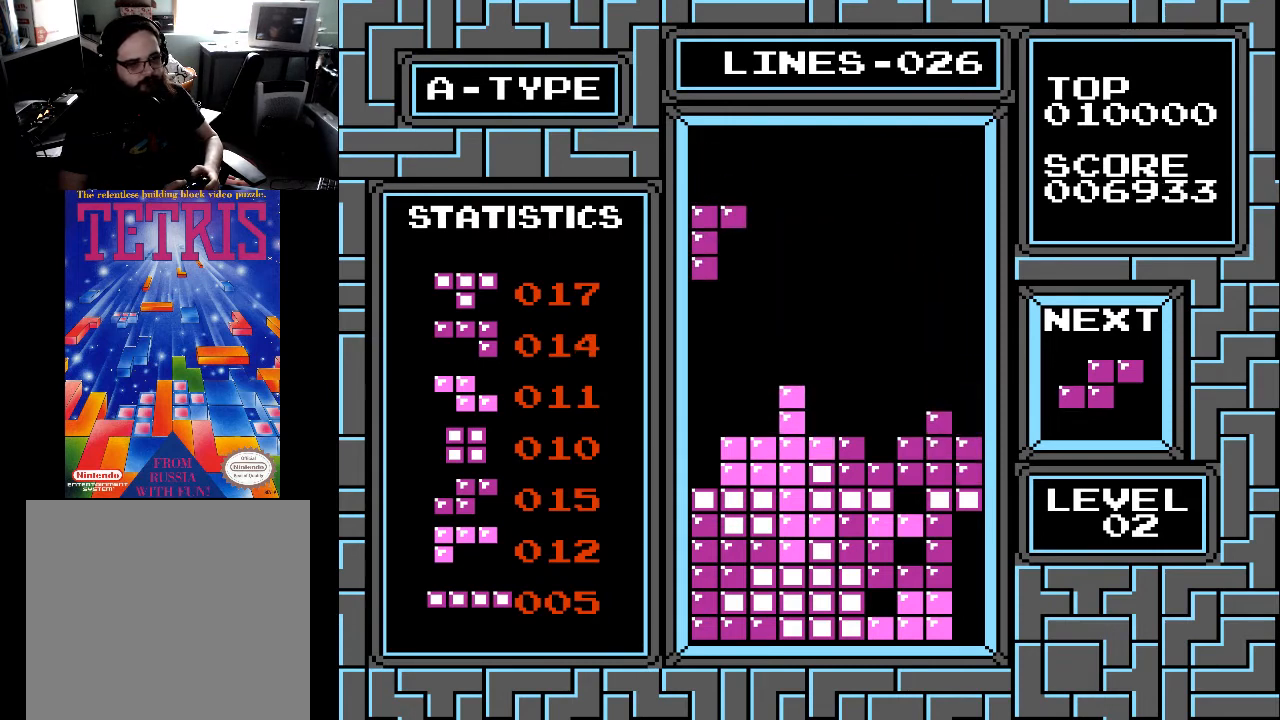
{"buttons": ["DPAD_DOWN"], "right_stick": "center", "events": []}
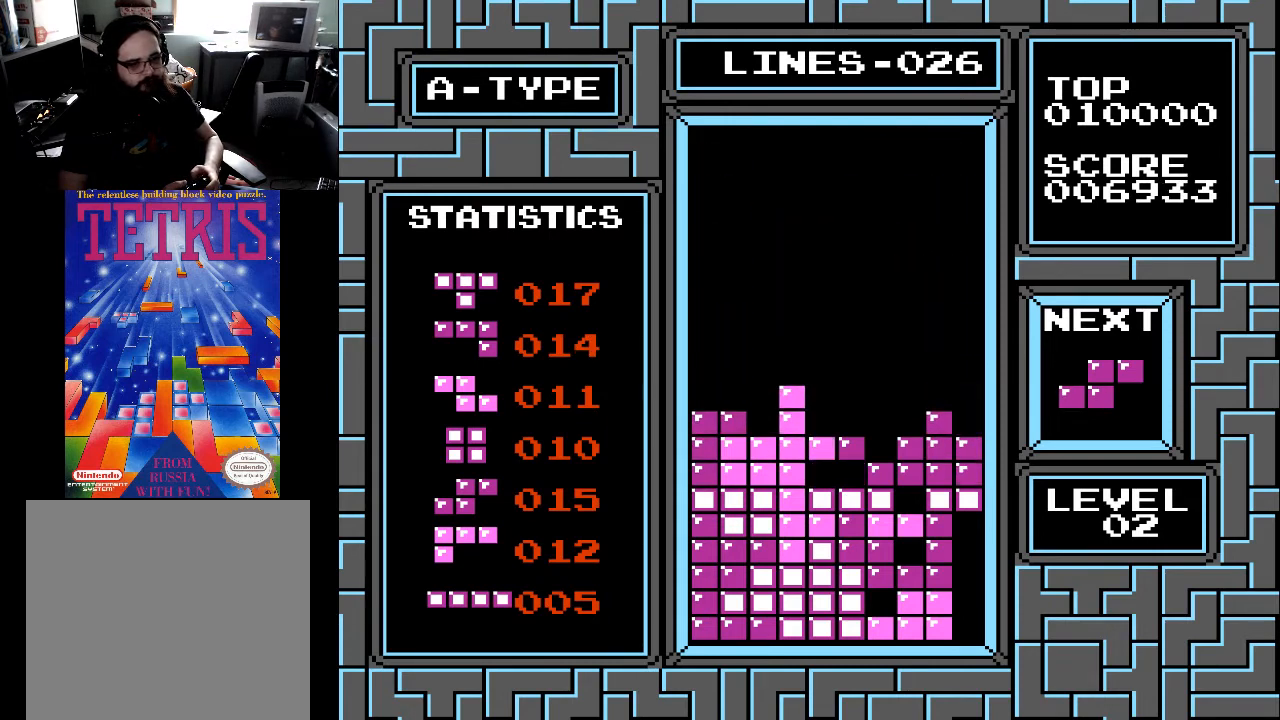
{"buttons": [], "right_stick": "center", "events": [[67, "DPAD_DOWN", "up"]]}
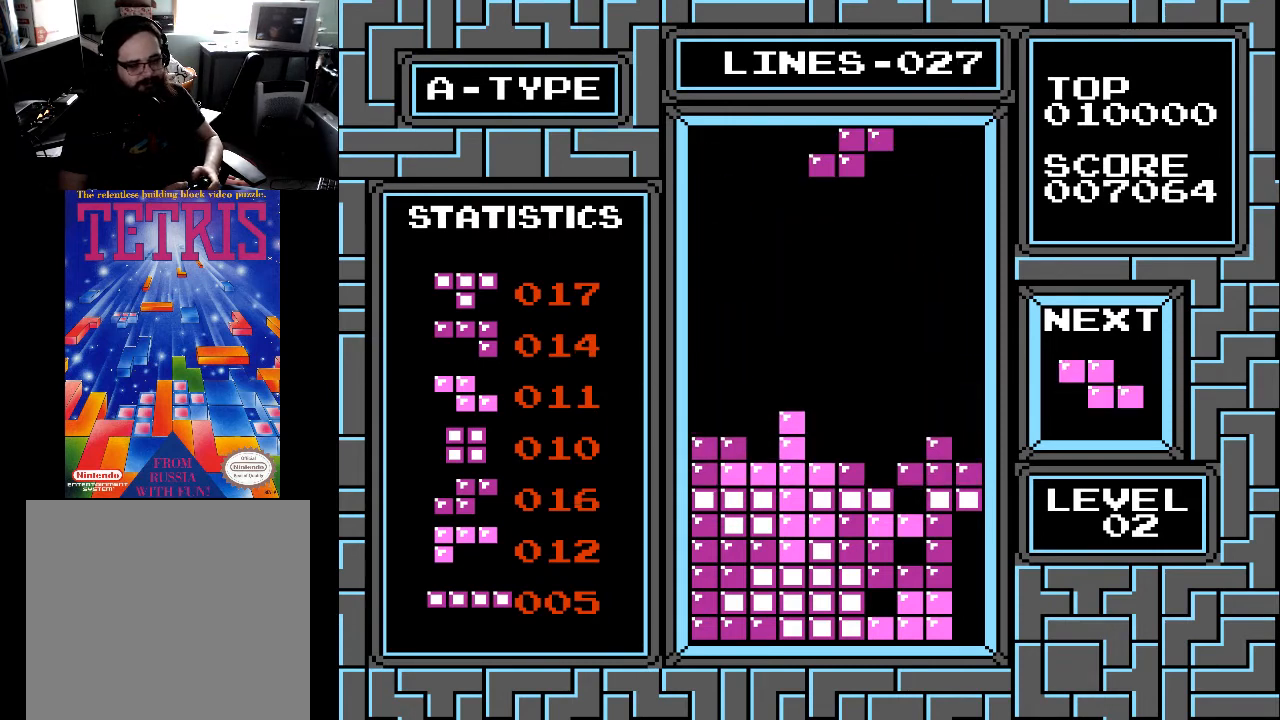
{"buttons": [], "right_stick": "center", "events": [[100, "DPAD_RIGHT", "down"], [167, "DPAD_RIGHT", "up"], [233, "X", "down"], [333, "X", "up"]]}
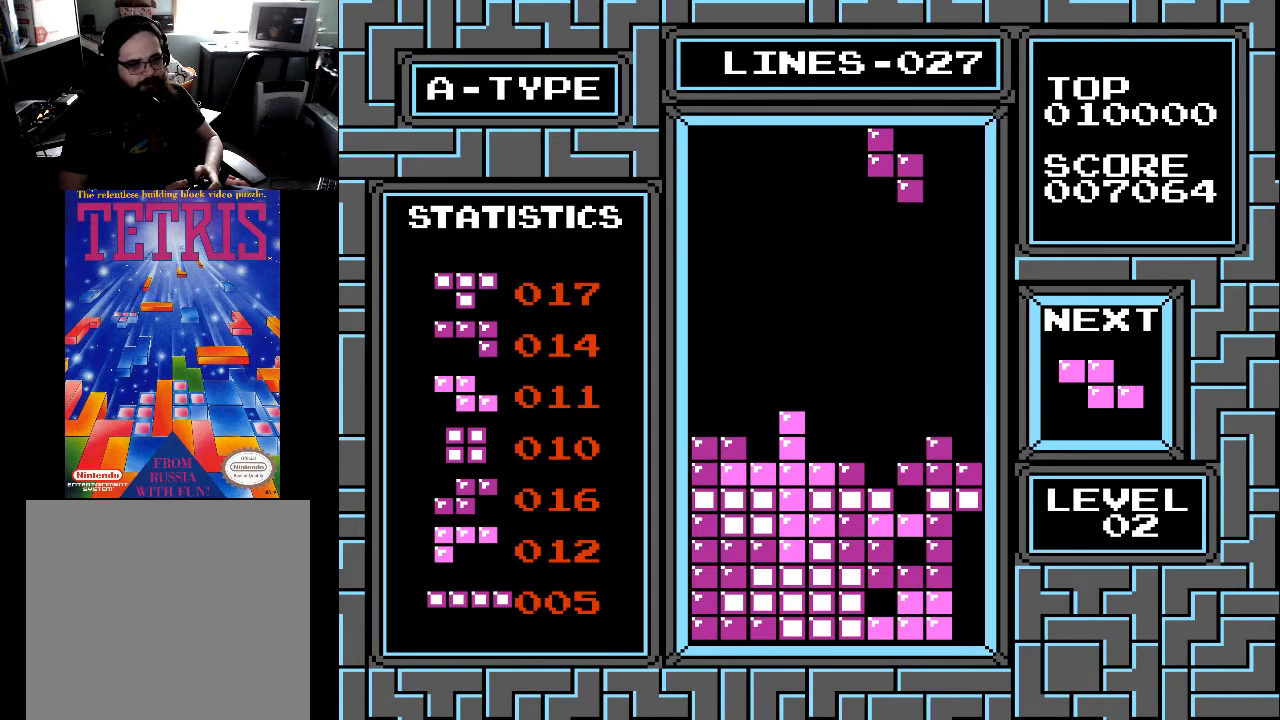
{"buttons": ["DPAD_DOWN"], "right_stick": "center", "events": [[100, "DPAD_LEFT", "down"], [167, "DPAD_LEFT", "up"], [300, "DPAD_DOWN", "down"]]}
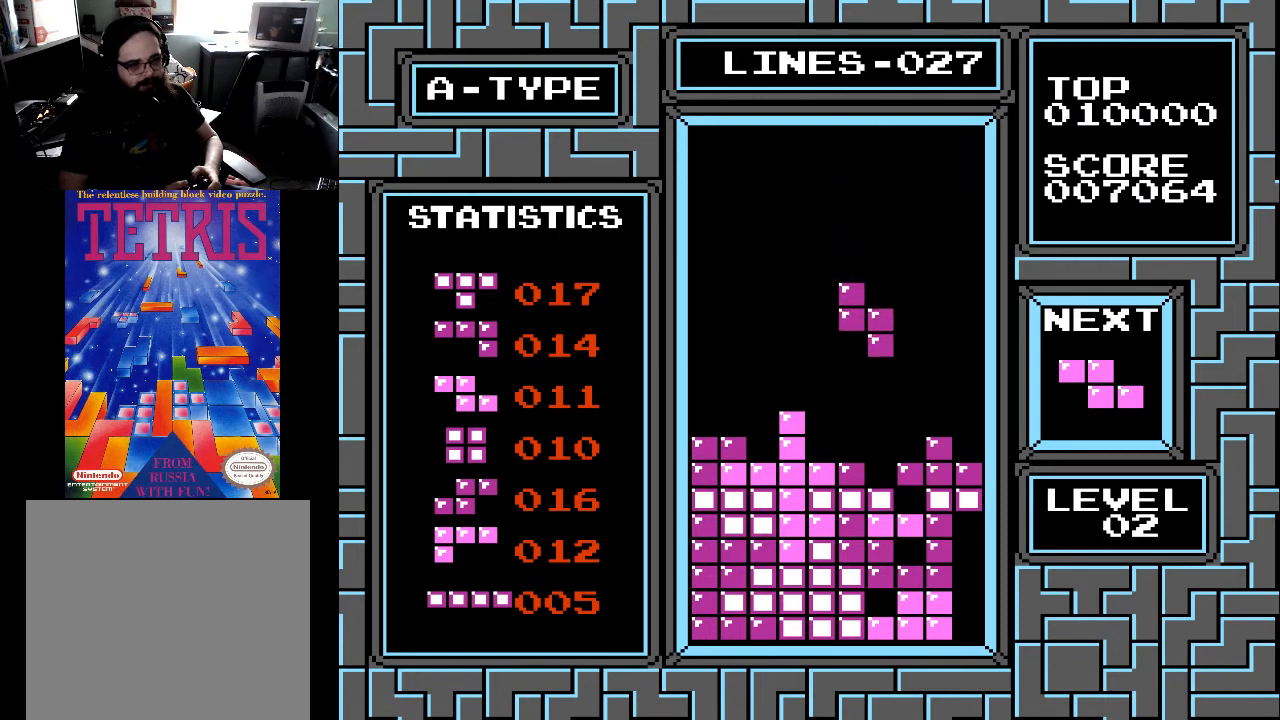
{"buttons": [], "right_stick": "center", "events": [[400, "DPAD_DOWN", "up"]]}
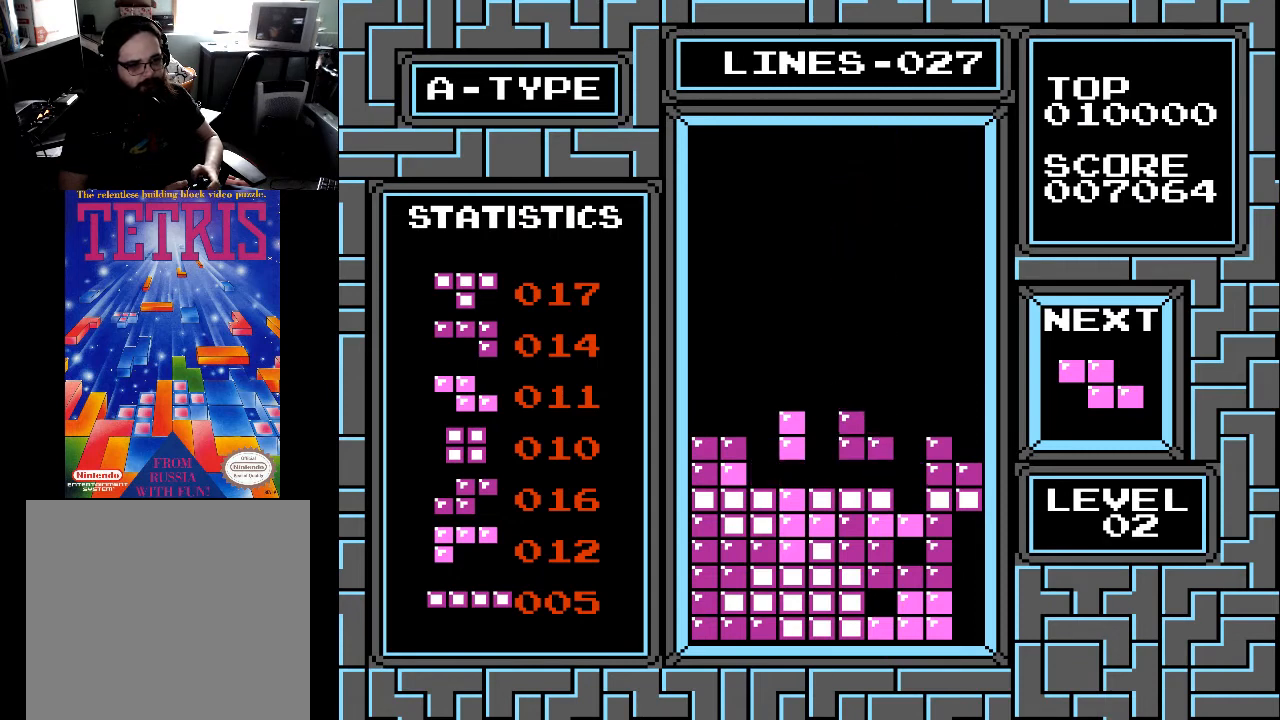
{"buttons": [], "right_stick": "center", "events": []}
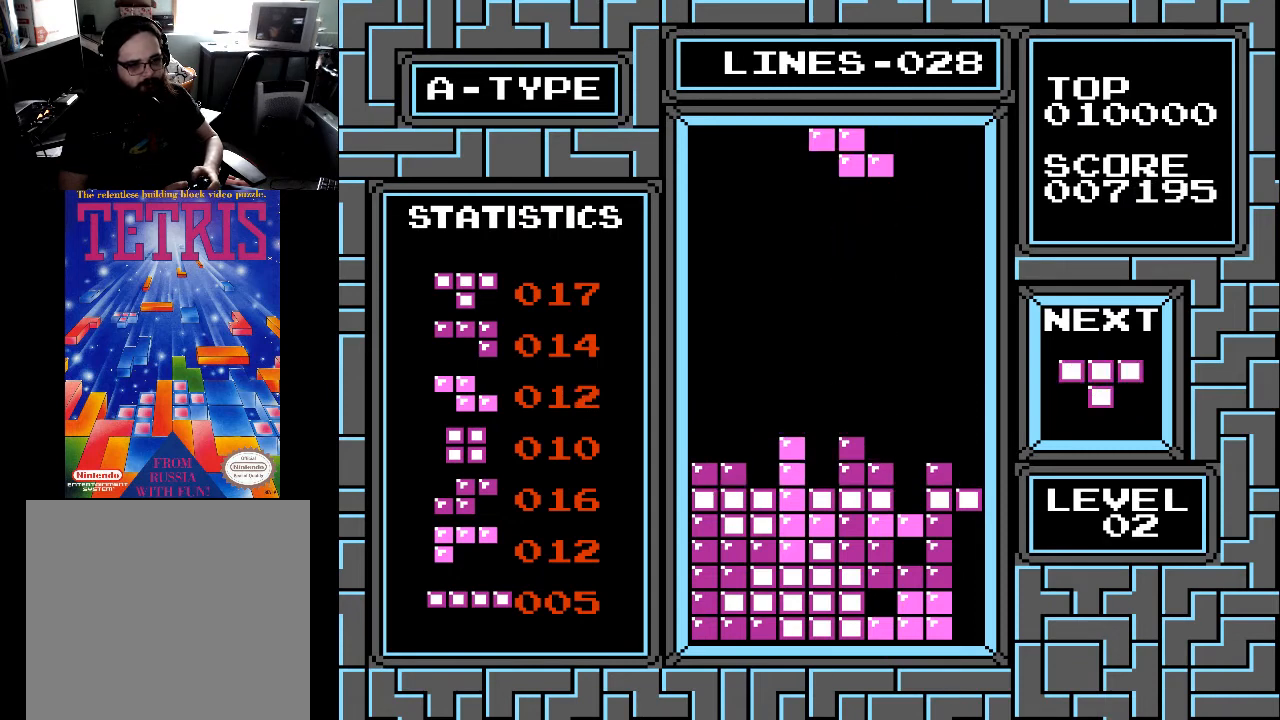
{"buttons": ["DPAD_LEFT"], "right_stick": "center", "events": [[433, "DPAD_LEFT", "down"]]}
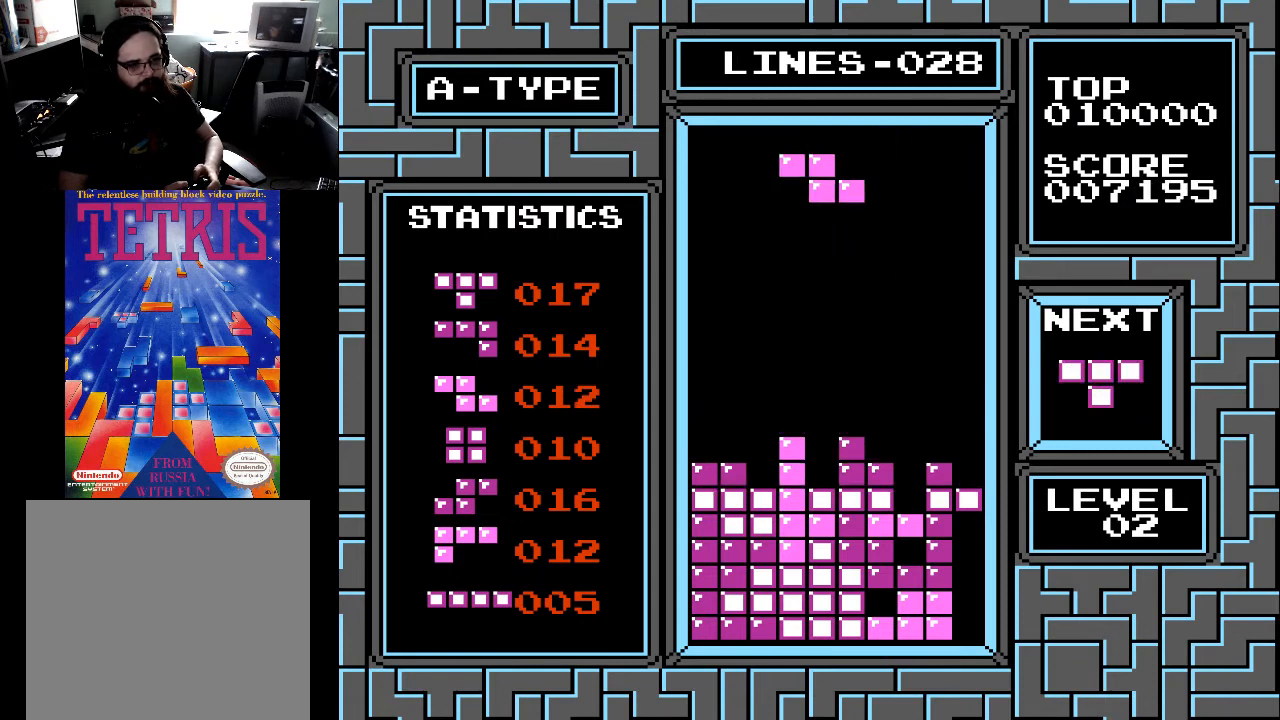
{"buttons": ["X"], "right_stick": "center", "events": [[33, "DPAD_LEFT", "up"], [100, "DPAD_LEFT", "down"], [200, "DPAD_LEFT", "up"], [500, "X", "down"]]}
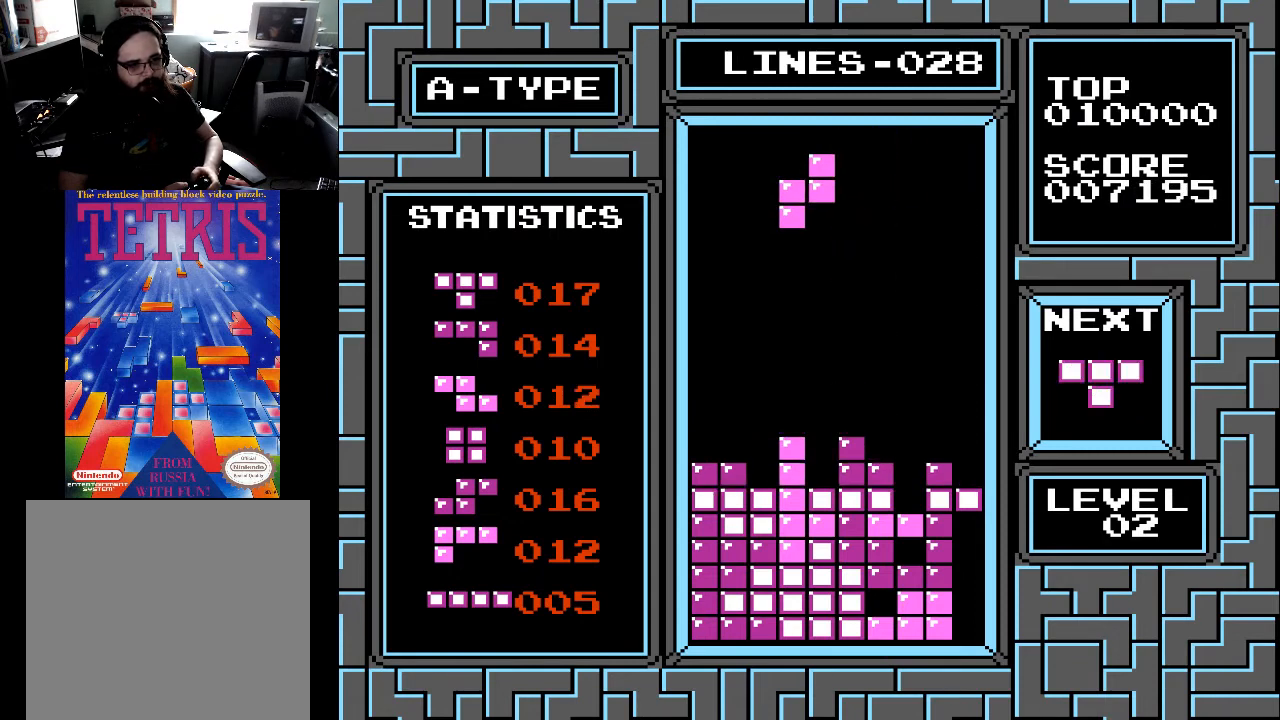
{"buttons": [], "right_stick": "center", "events": [[100, "X", "up"], [333, "DPAD_LEFT", "down"], [433, "DPAD_LEFT", "up"]]}
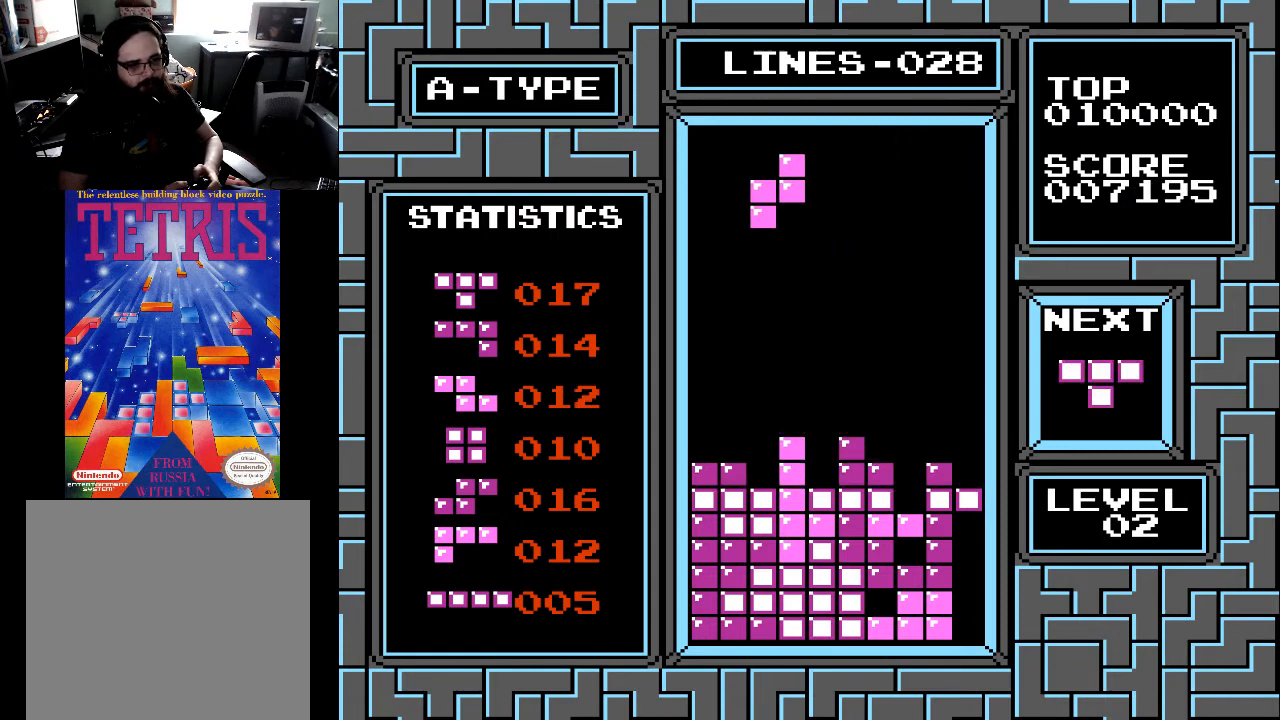
{"buttons": ["DPAD_RIGHT"], "right_stick": "center", "events": [[67, "DPAD_RIGHT", "down"], [167, "DPAD_RIGHT", "up"], [267, "DPAD_RIGHT", "down"], [333, "DPAD_RIGHT", "up"], [467, "DPAD_RIGHT", "down"]]}
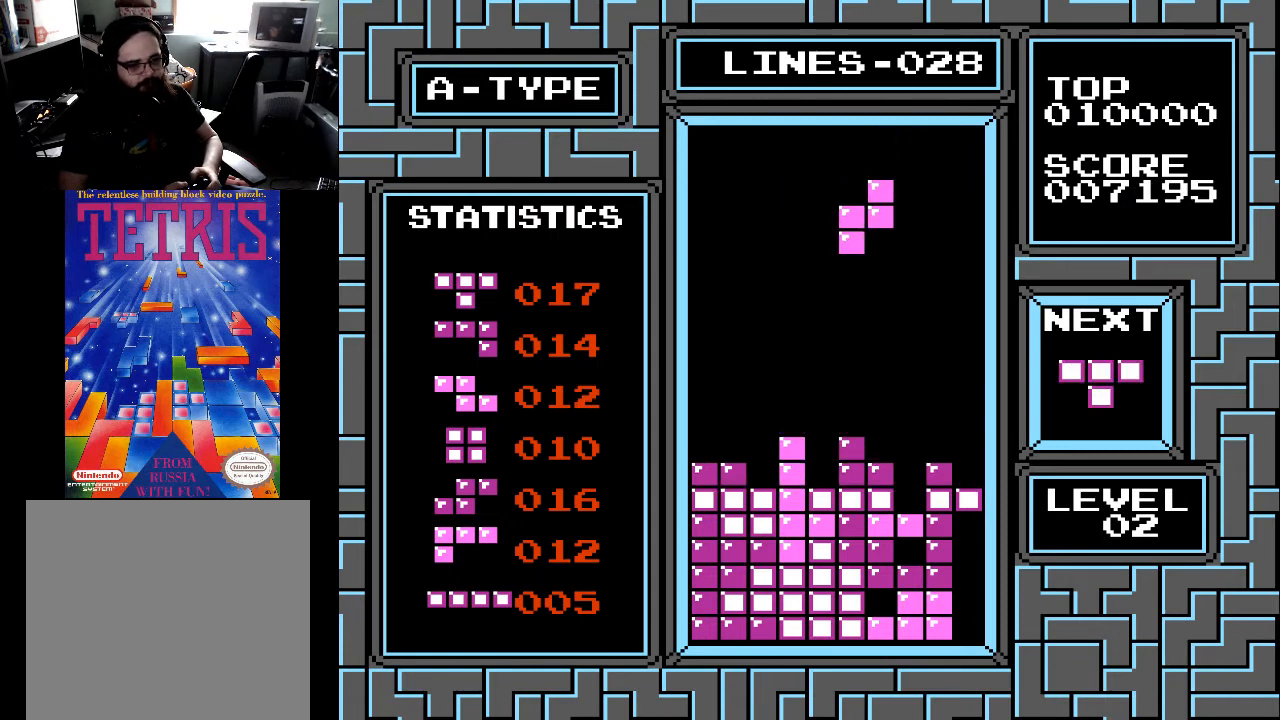
{"buttons": [], "right_stick": "center", "events": [[33, "DPAD_RIGHT", "up"], [233, "DPAD_LEFT", "down"], [233, "X", "down"], [333, "DPAD_LEFT", "up"], [333, "X", "up"], [400, "DPAD_LEFT", "down"], [500, "DPAD_LEFT", "up"]]}
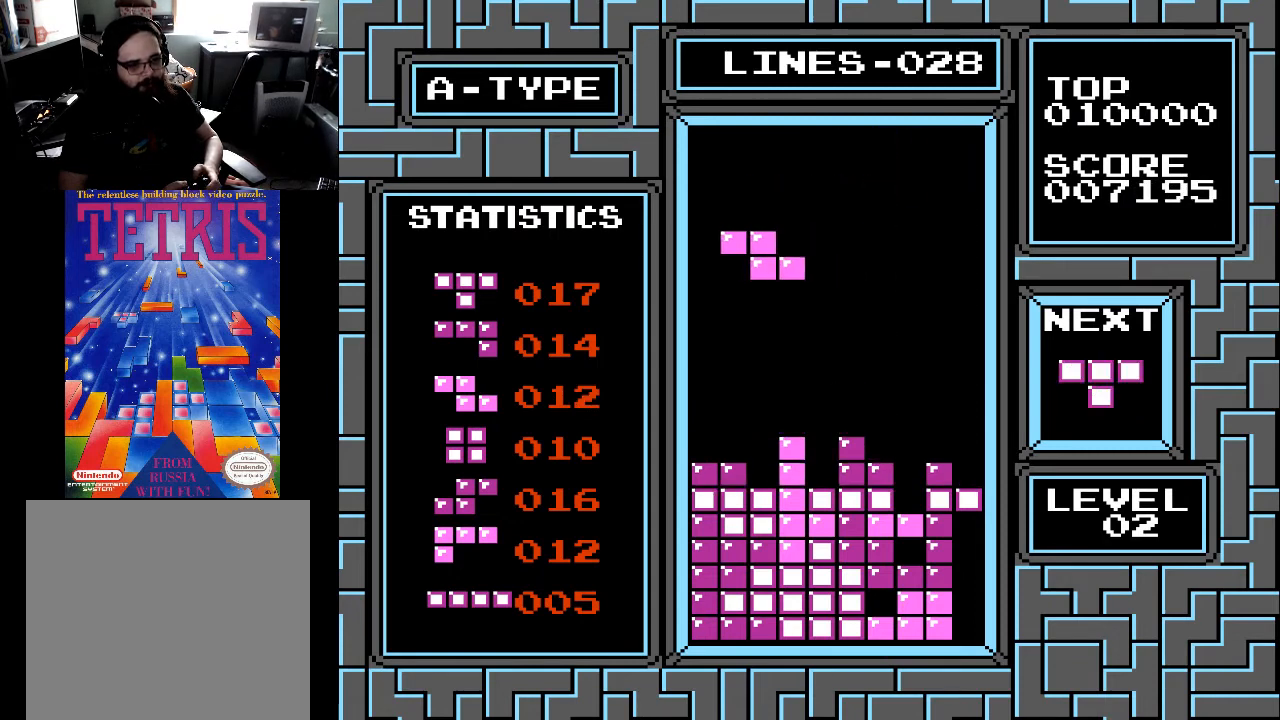
{"buttons": [], "right_stick": "center", "events": [[67, "DPAD_LEFT", "down"], [167, "DPAD_LEFT", "up"], [200, "X", "down"], [300, "X", "up"], [400, "DPAD_RIGHT", "down"], [500, "DPAD_RIGHT", "up"]]}
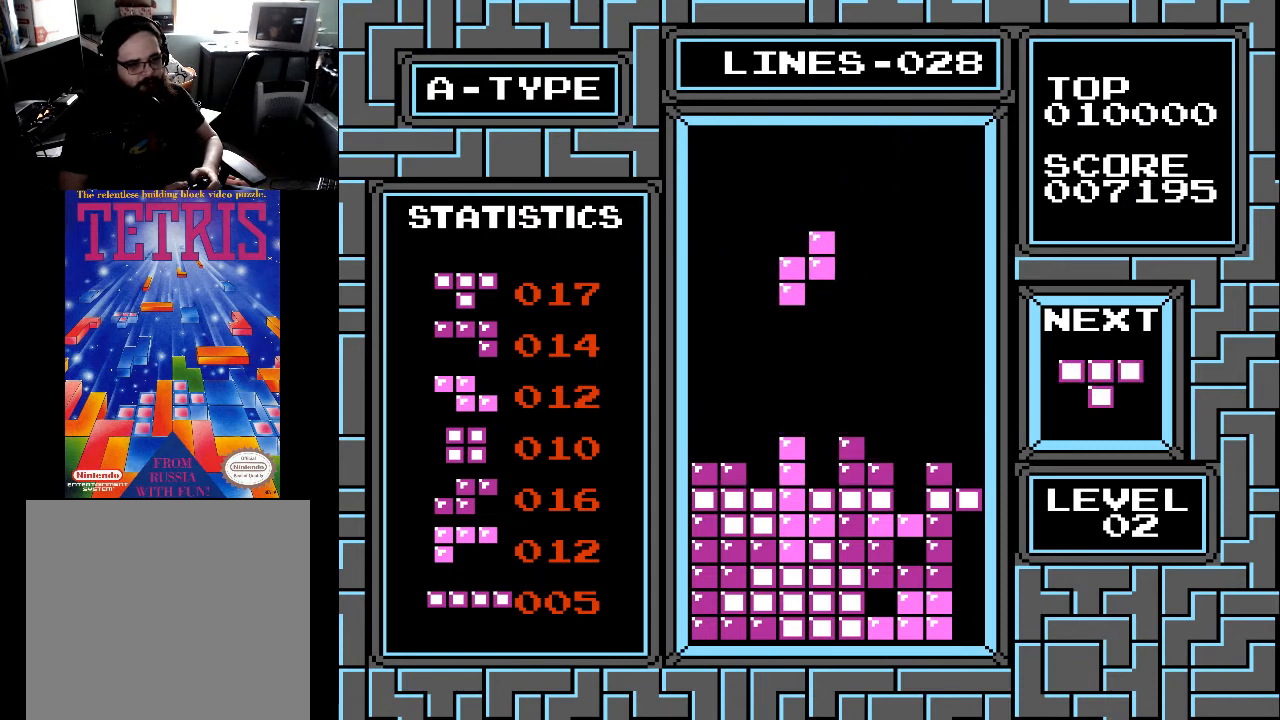
{"buttons": [], "right_stick": "center", "events": [[133, "DPAD_RIGHT", "down"], [200, "DPAD_RIGHT", "up"], [400, "DPAD_RIGHT", "down"], [500, "DPAD_RIGHT", "up"]]}
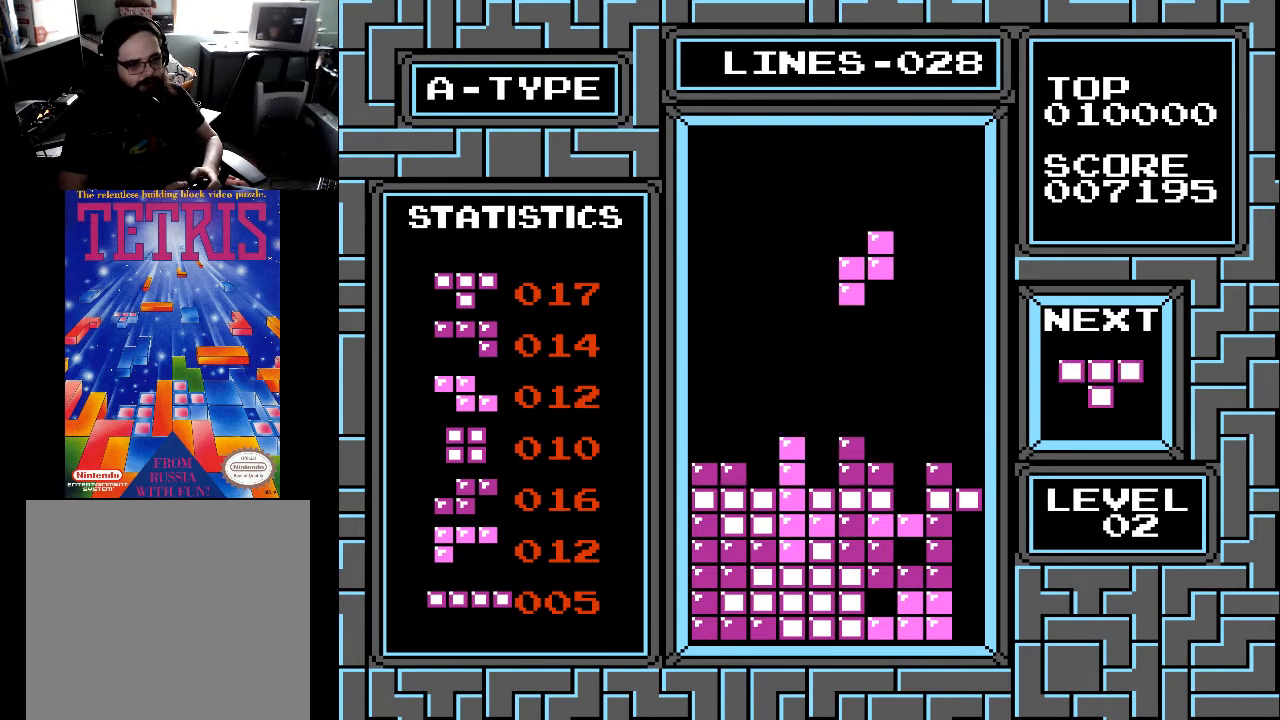
{"buttons": [], "right_stick": "center", "events": [[100, "DPAD_RIGHT", "down"], [200, "DPAD_RIGHT", "up"]]}
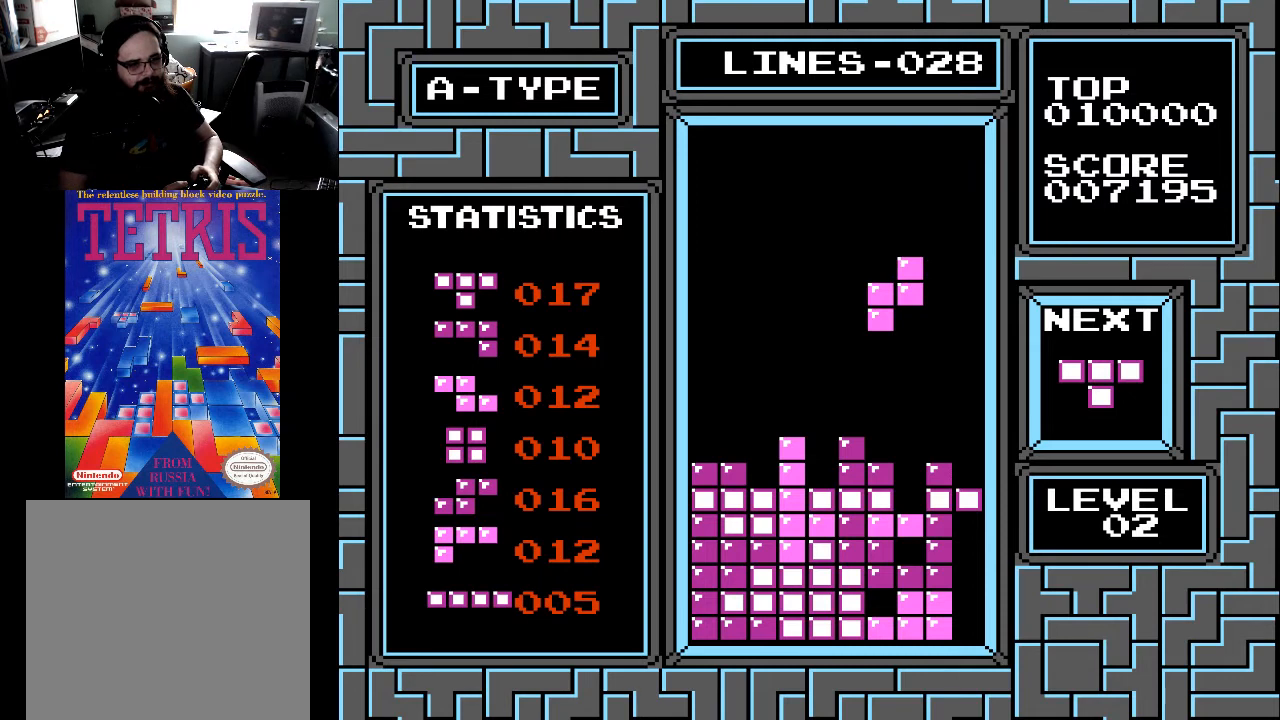
{"buttons": [], "right_stick": "center", "events": [[33, "DPAD_LEFT", "down"], [167, "DPAD_LEFT", "up"], [400, "DPAD_RIGHT", "down"], [500, "DPAD_RIGHT", "up"]]}
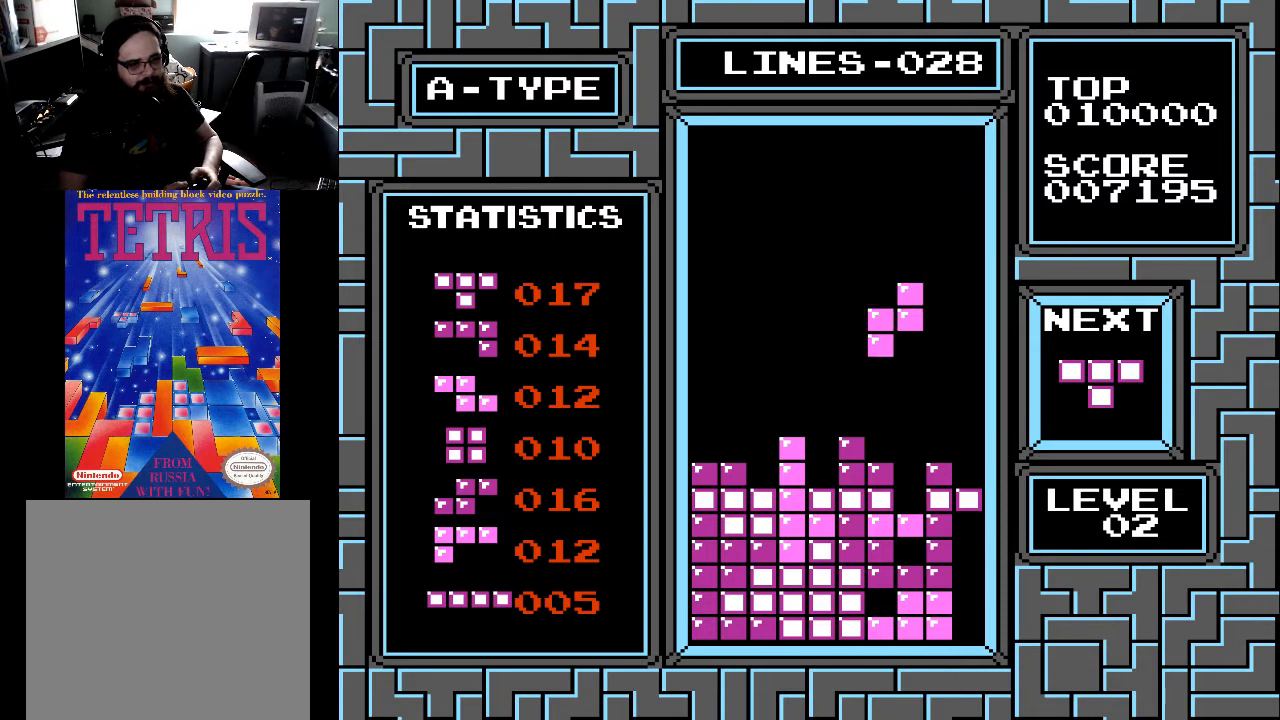
{"buttons": ["DPAD_DOWN"], "right_stick": "center", "events": [[67, "DPAD_RIGHT", "down"], [100, "DPAD_RIGHT", "up"], [333, "DPAD_DOWN", "down"]]}
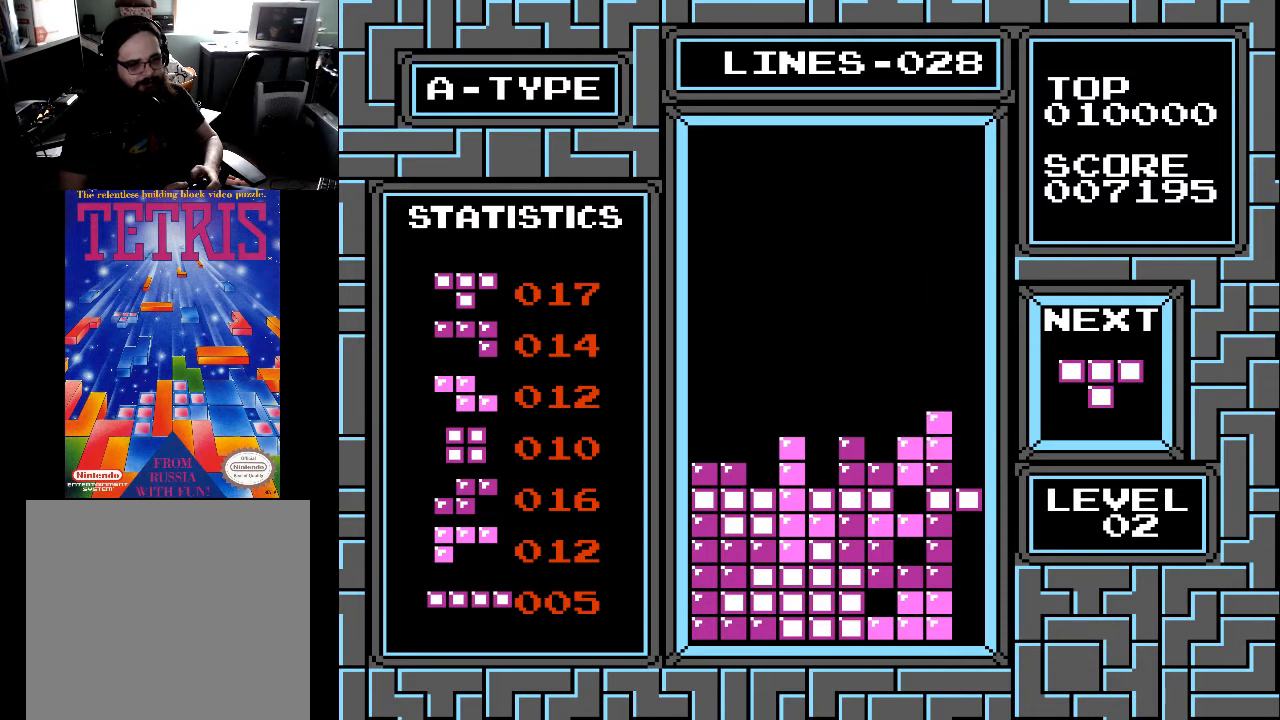
{"buttons": [], "right_stick": "center", "events": [[200, "DPAD_DOWN", "up"], [400, "DPAD_LEFT", "down"], [467, "DPAD_LEFT", "up"]]}
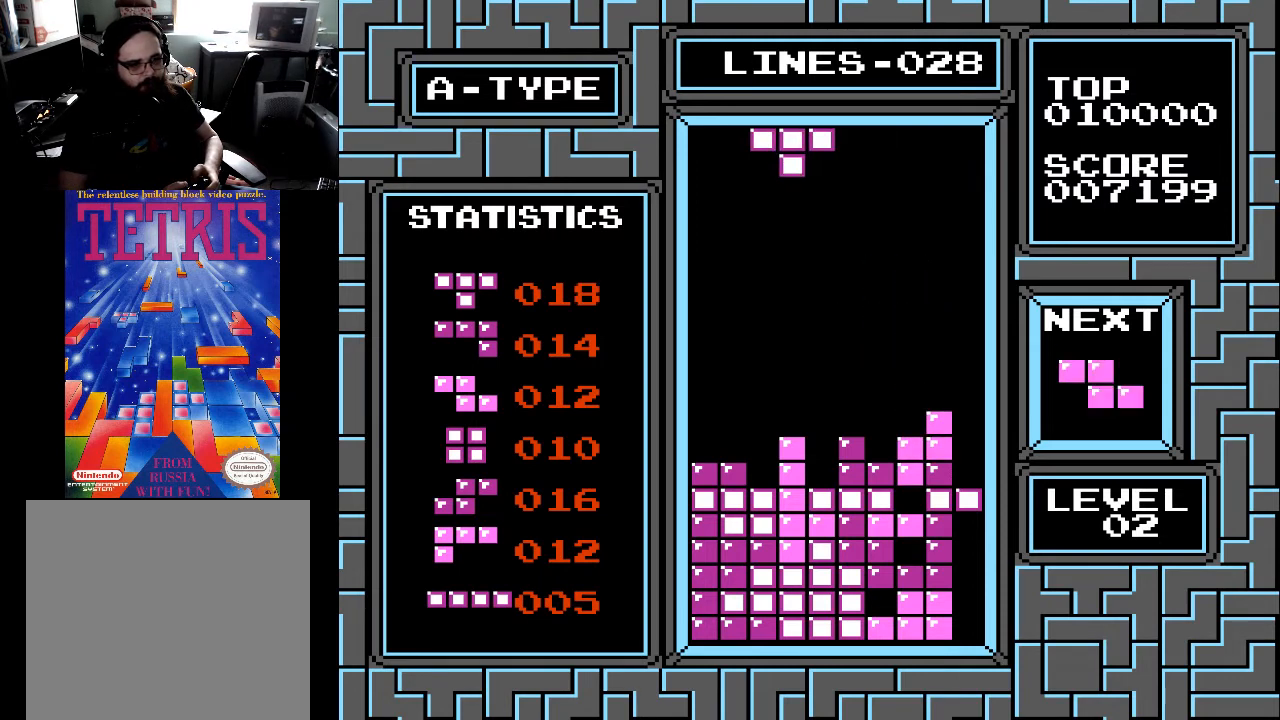
{"buttons": [], "right_stick": "center", "events": [[33, "DPAD_LEFT", "down"], [133, "DPAD_LEFT", "up"], [233, "X", "down"], [300, "DPAD_LEFT", "down"], [367, "X", "up"], [400, "DPAD_LEFT", "up"]]}
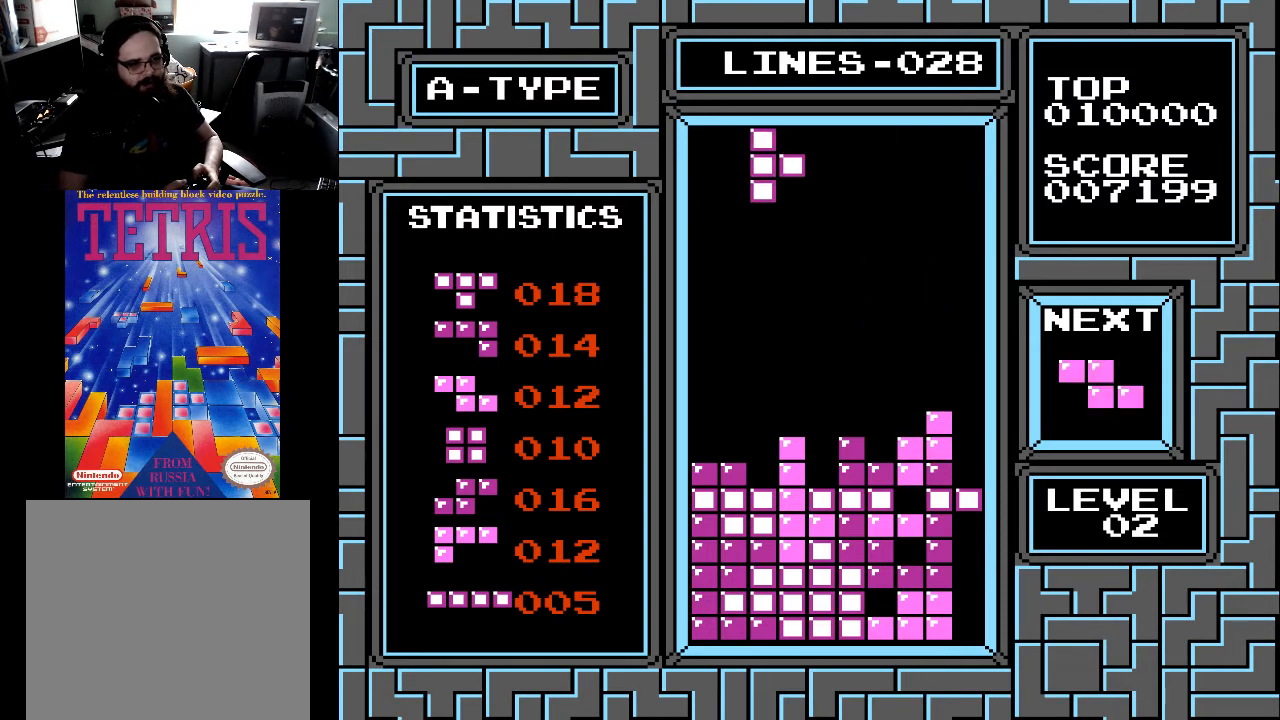
{"buttons": [], "right_stick": "center", "events": [[233, "X", "down"], [333, "X", "up"]]}
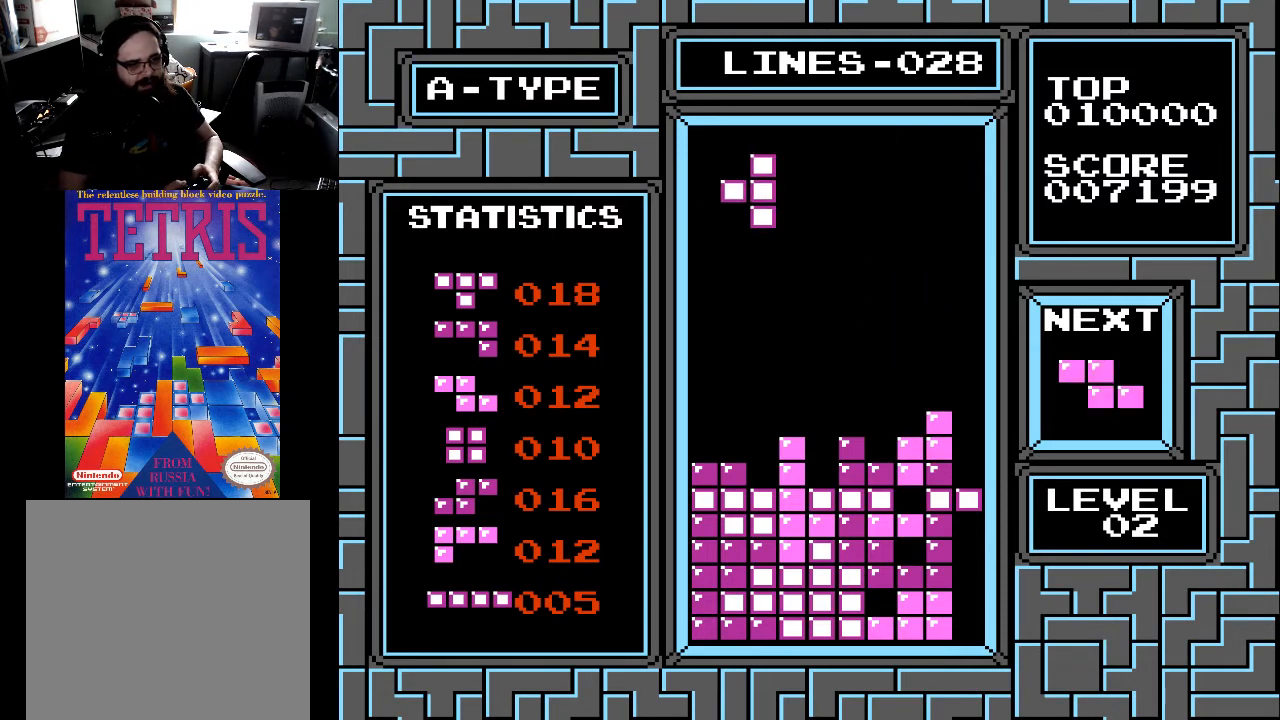
{"buttons": ["DPAD_DOWN"], "right_stick": "center", "events": [[33, "X", "down"], [100, "X", "up"], [367, "DPAD_DOWN", "down"]]}